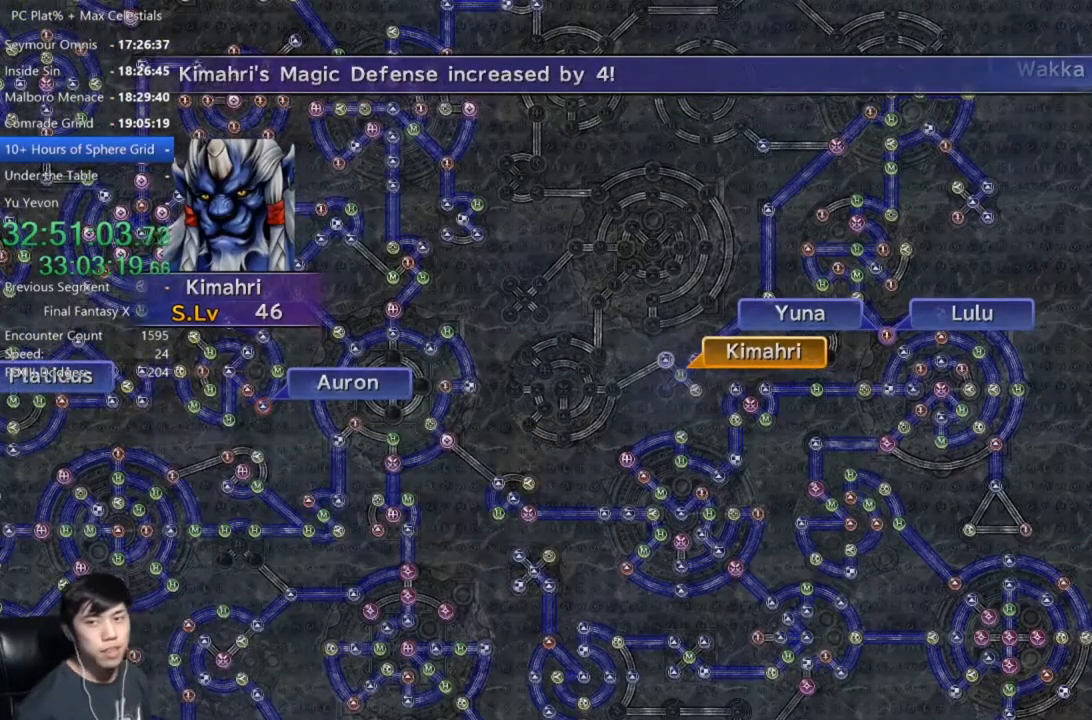
Gameplay with a controller (Xbox layout); each line is a JSON object with the inputs held at the frame after it. "button_events" lists button changes between this image and that frame as [ms after this image, input, new state], when the widget could be followed in between (sticks are given only as held states).
{"buttons": [], "left_stick": "center", "right_stick": "center", "button_events": [[34, "A", "down"], [100, "A", "up"], [200, "A", "down"], [267, "A", "up"], [367, "A", "down"], [467, "A", "up"]]}
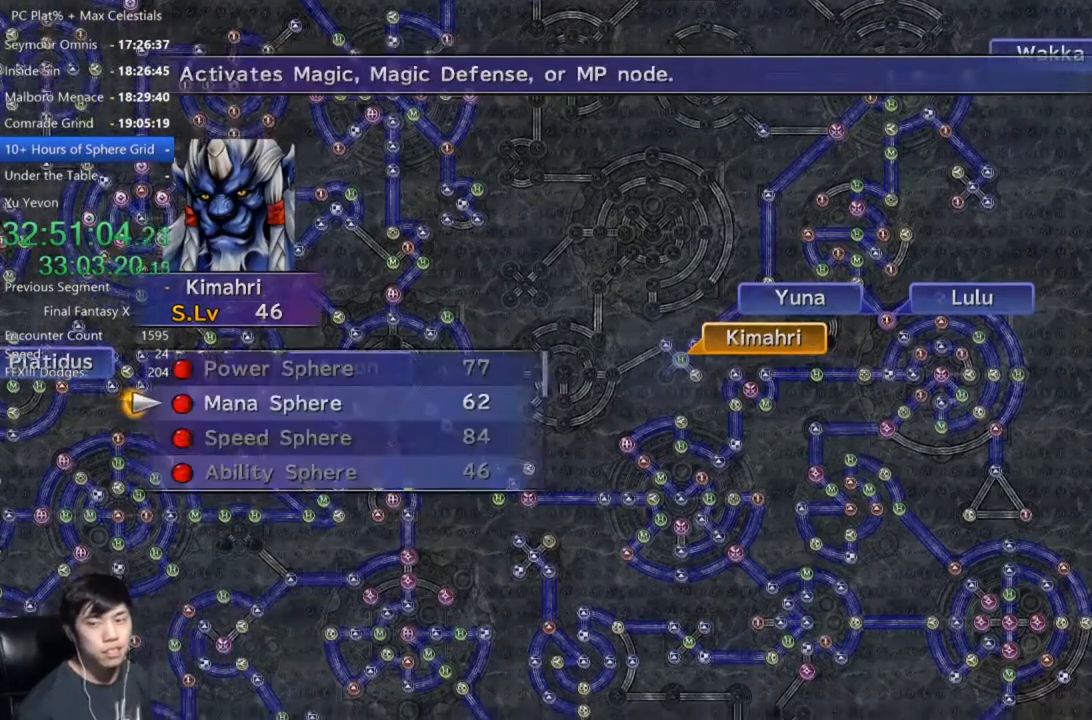
{"buttons": ["A"], "left_stick": "center", "right_stick": "center", "button_events": [[100, "A", "down"], [200, "A", "up"], [300, "A", "down"], [367, "A", "up"], [500, "A", "down"]]}
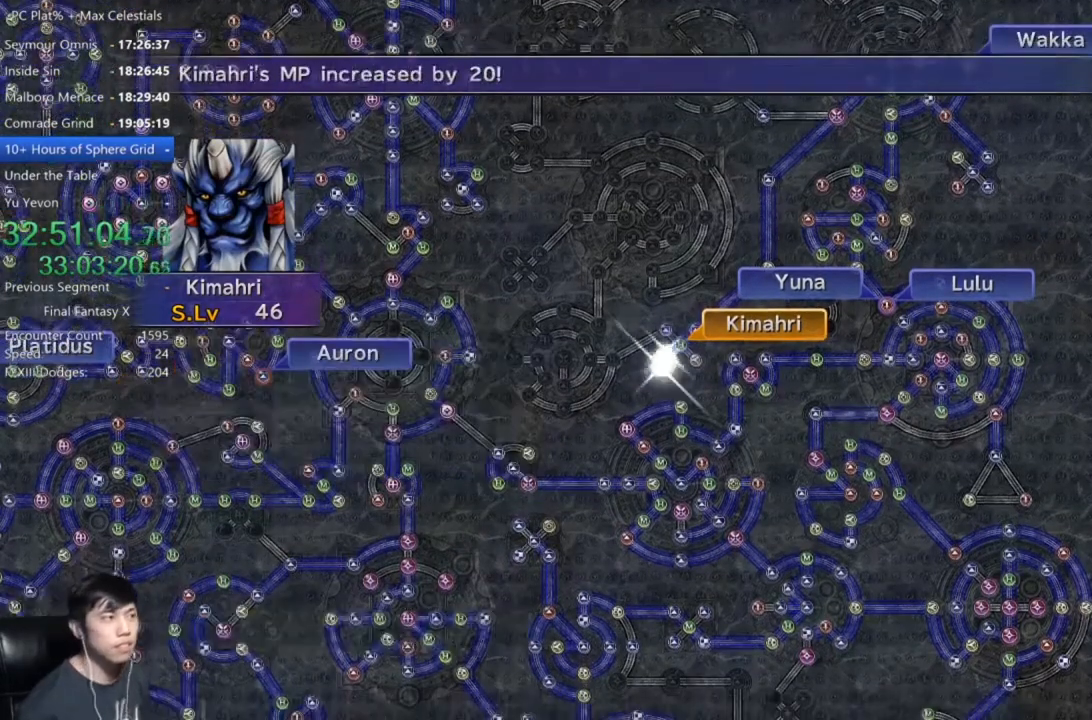
{"buttons": ["A"], "left_stick": "center", "right_stick": "center", "button_events": [[67, "A", "up"], [267, "A", "down"], [367, "A", "up"], [501, "A", "down"]]}
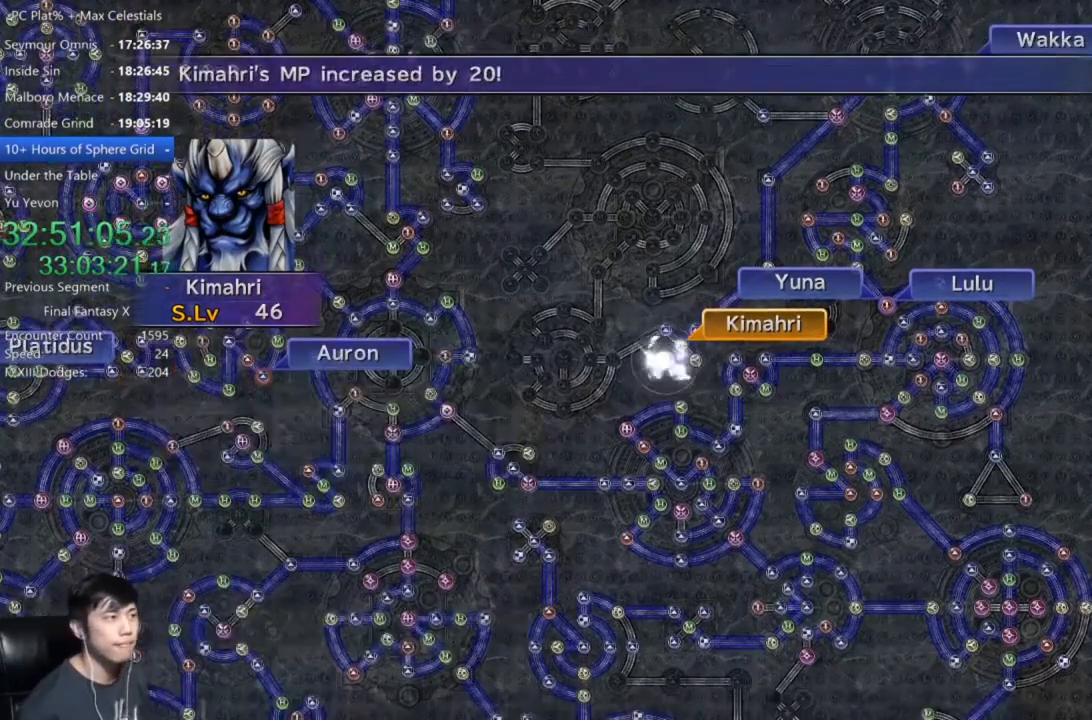
{"buttons": [], "left_stick": "center", "right_stick": "center", "button_events": [[100, "A", "up"], [434, "A", "down"], [500, "A", "up"]]}
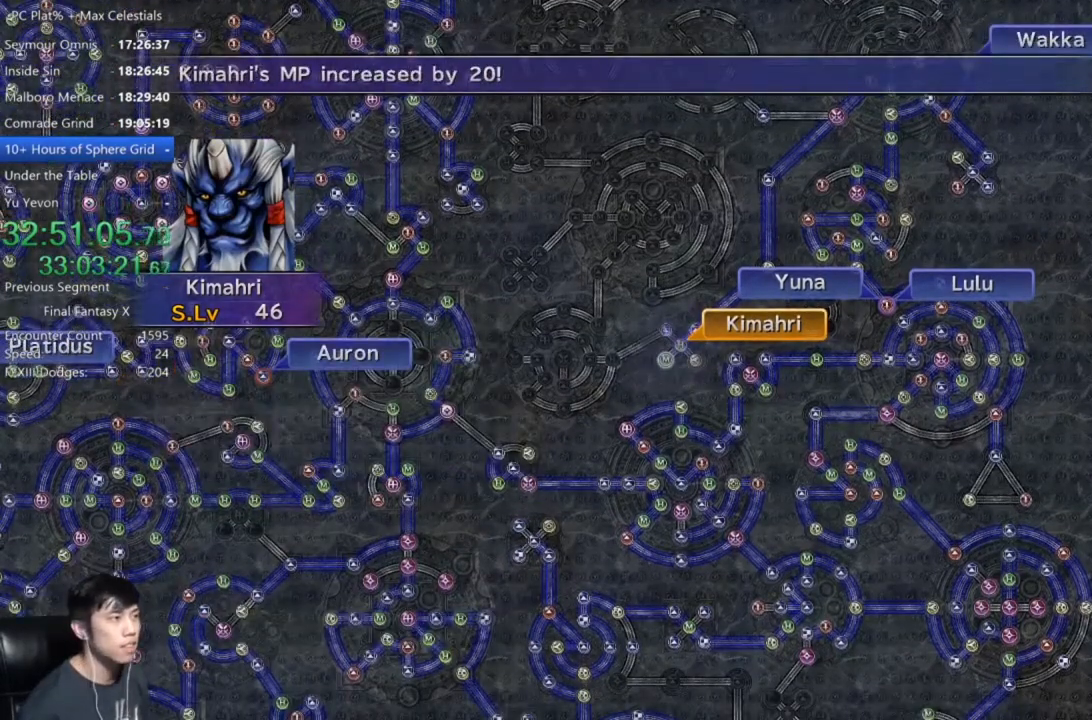
{"buttons": ["A"], "left_stick": "center", "right_stick": "center", "button_events": [[200, "A", "down"], [267, "A", "up"], [467, "A", "down"]]}
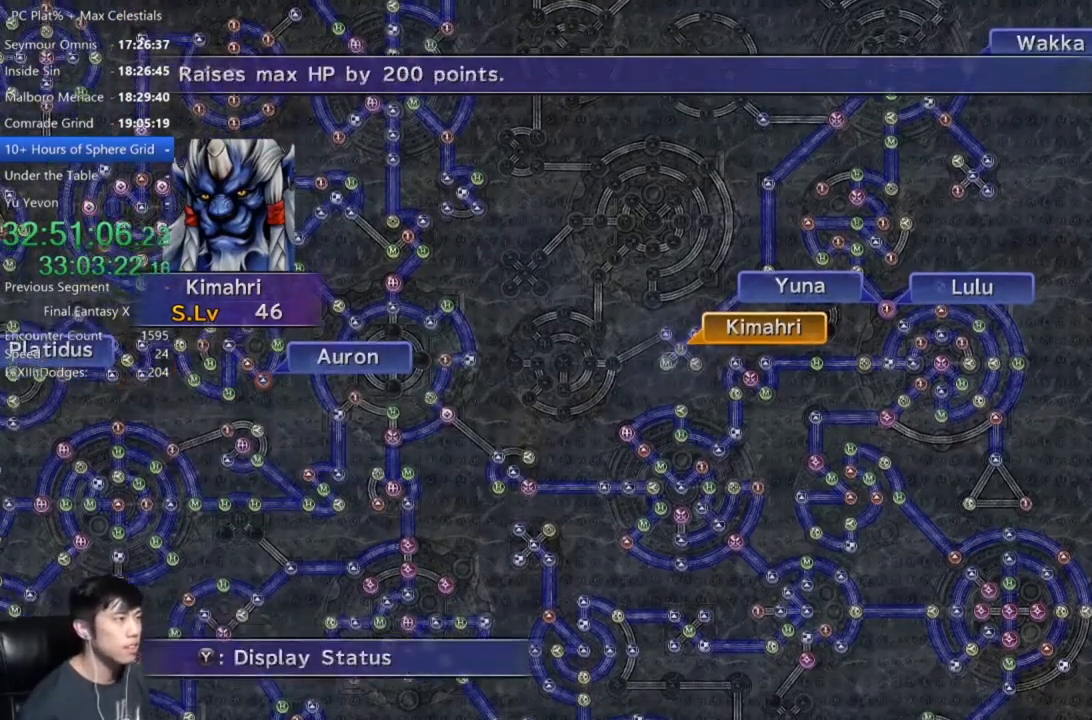
{"buttons": [], "left_stick": "left", "right_stick": "center", "button_events": [[66, "A", "up"], [167, "DPAD_UP", "down"], [233, "DPAD_UP", "up"], [300, "A", "down"], [367, "A", "up"]]}
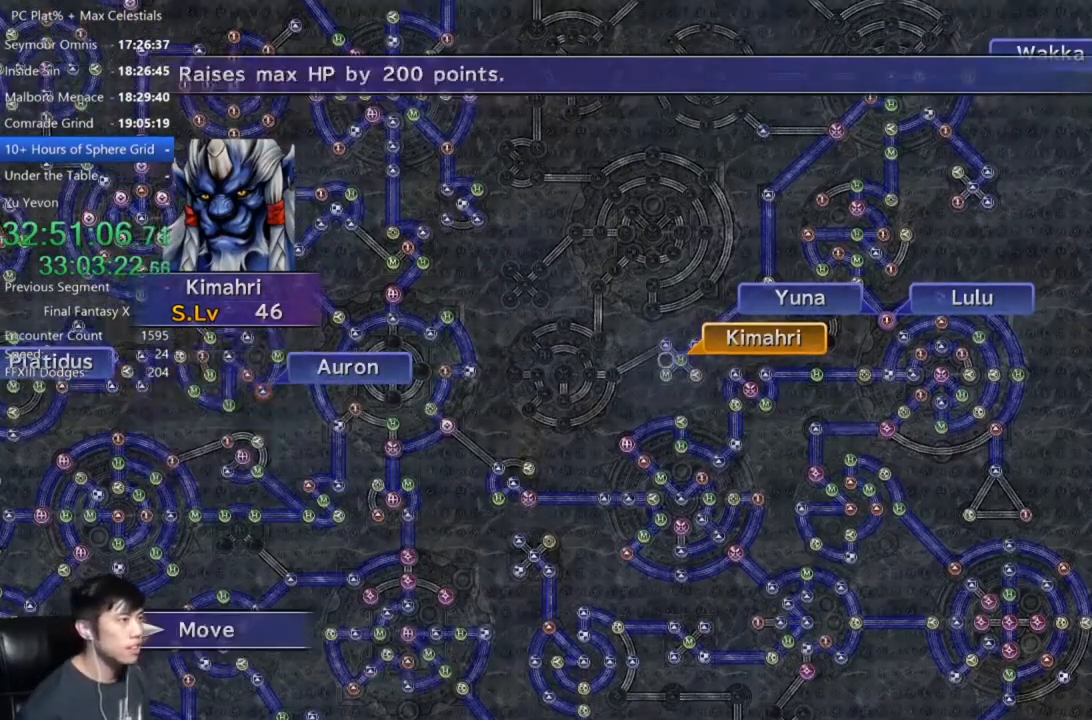
{"buttons": [], "left_stick": "center", "right_stick": "center", "button_events": []}
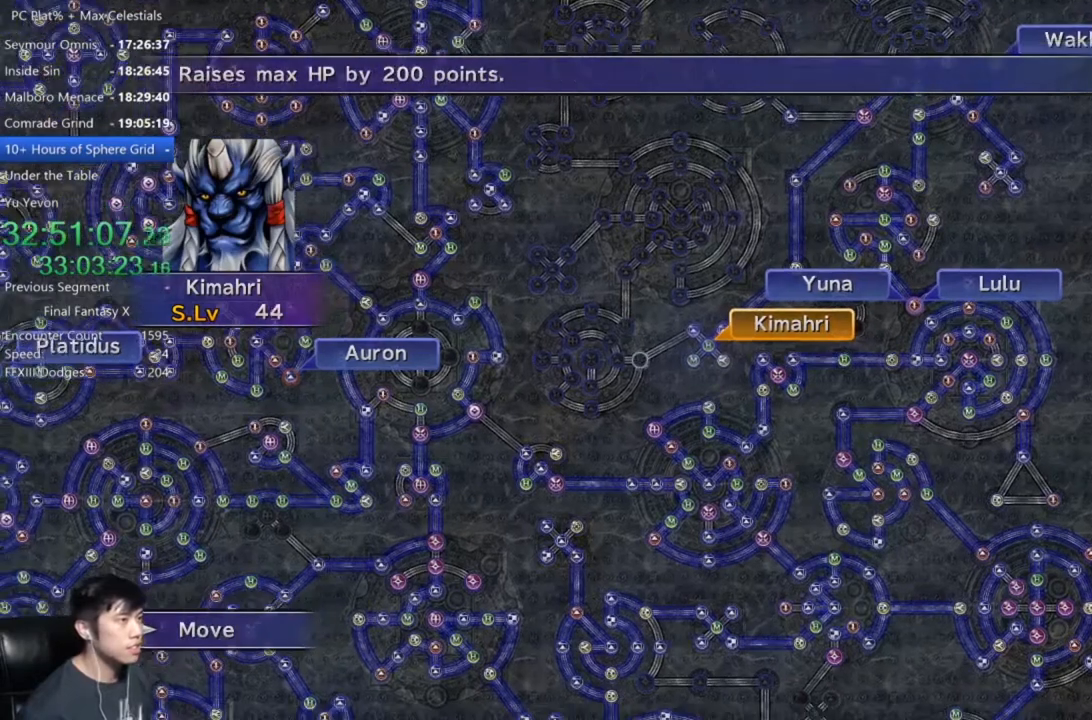
{"buttons": [], "left_stick": "center", "right_stick": "center", "button_events": [[66, "A", "down"], [133, "A", "up"]]}
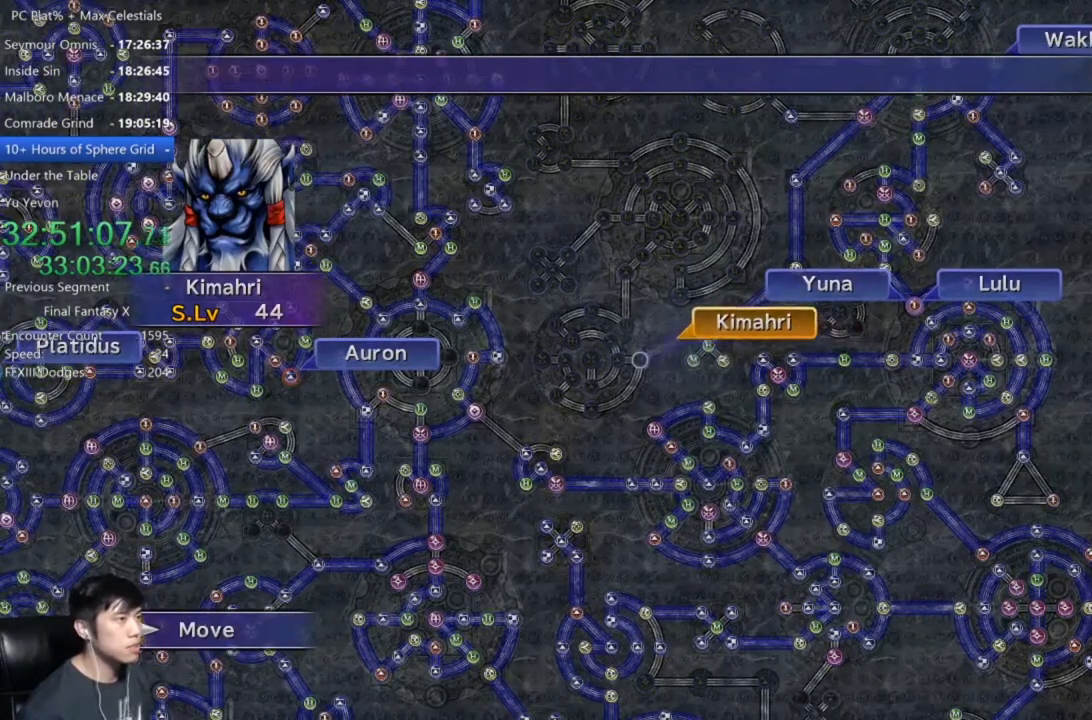
{"buttons": [], "left_stick": "center", "right_stick": "center", "button_events": [[434, "A", "down"], [501, "A", "up"]]}
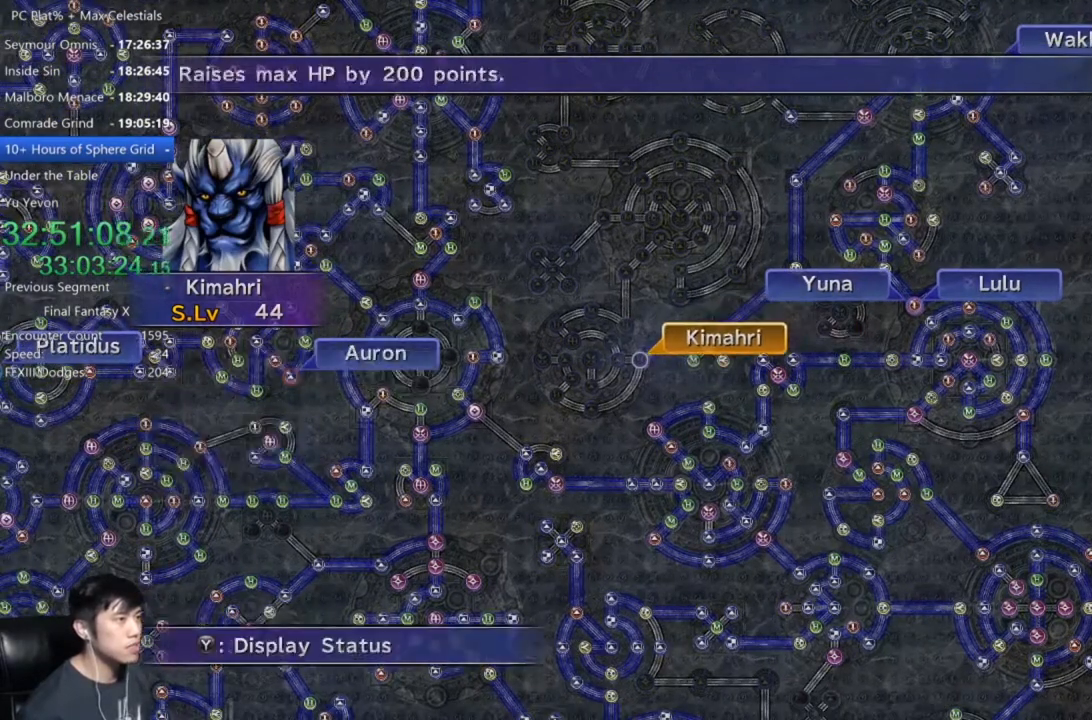
{"buttons": [], "left_stick": "center", "right_stick": "center", "button_events": [[100, "A", "down"], [167, "A", "up"], [233, "DPAD_DOWN", "down"], [300, "A", "down"], [300, "DPAD_DOWN", "up"], [367, "A", "up"]]}
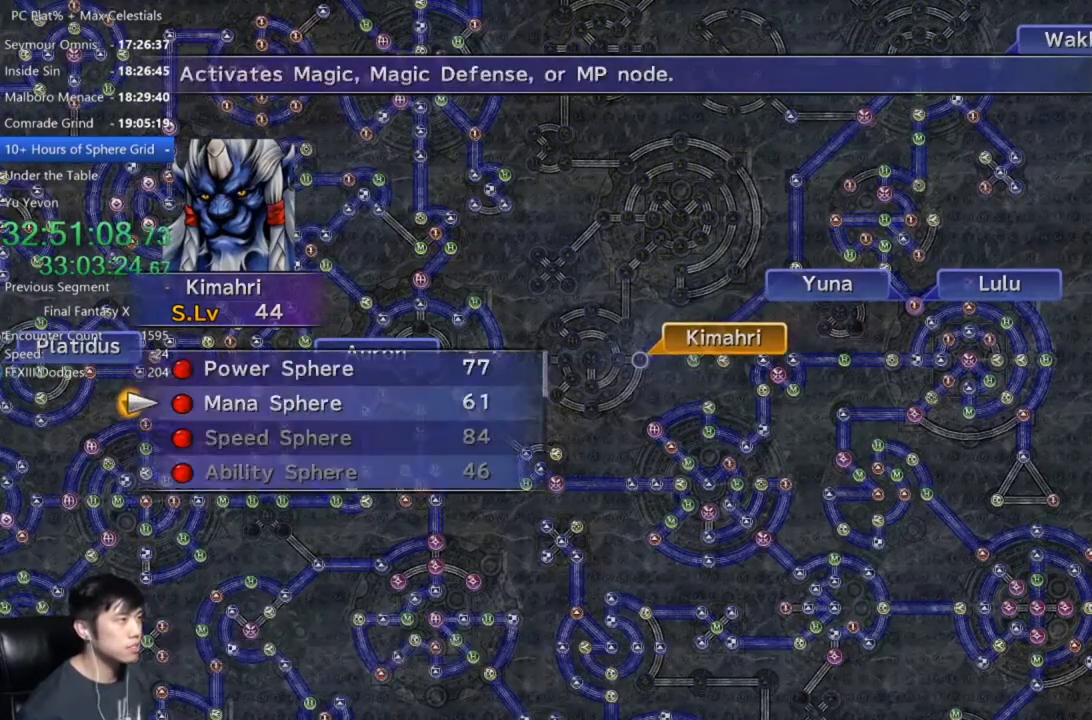
{"buttons": ["A"], "left_stick": "center", "right_stick": "center", "button_events": [[334, "A", "down"], [401, "A", "up"], [501, "A", "down"]]}
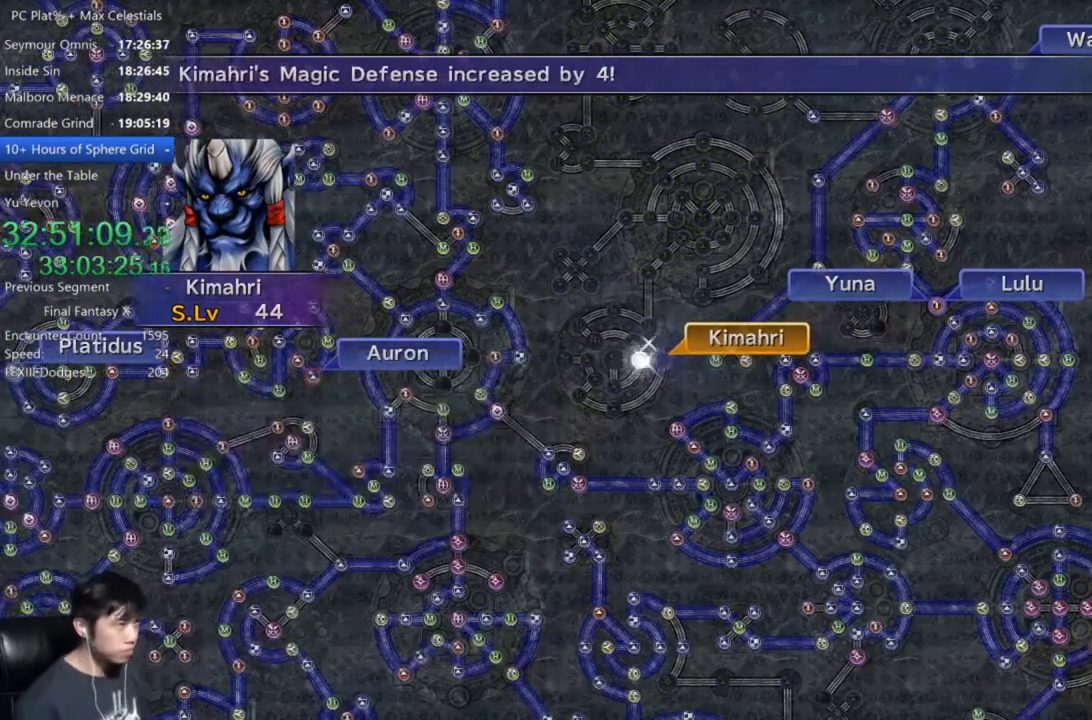
{"buttons": ["A"], "left_stick": "center", "right_stick": "center", "button_events": [[66, "A", "up"], [200, "A", "down"], [267, "A", "up"], [367, "A", "down"]]}
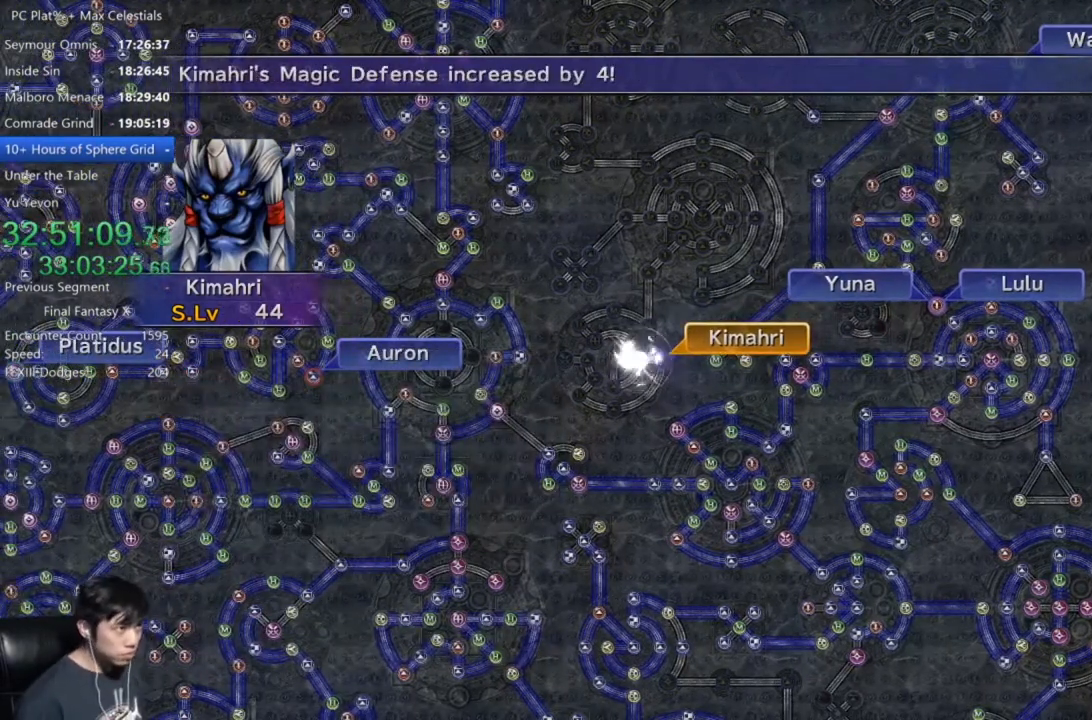
{"buttons": ["A"], "left_stick": "center", "right_stick": "center", "button_events": [[34, "A", "up"], [501, "A", "down"]]}
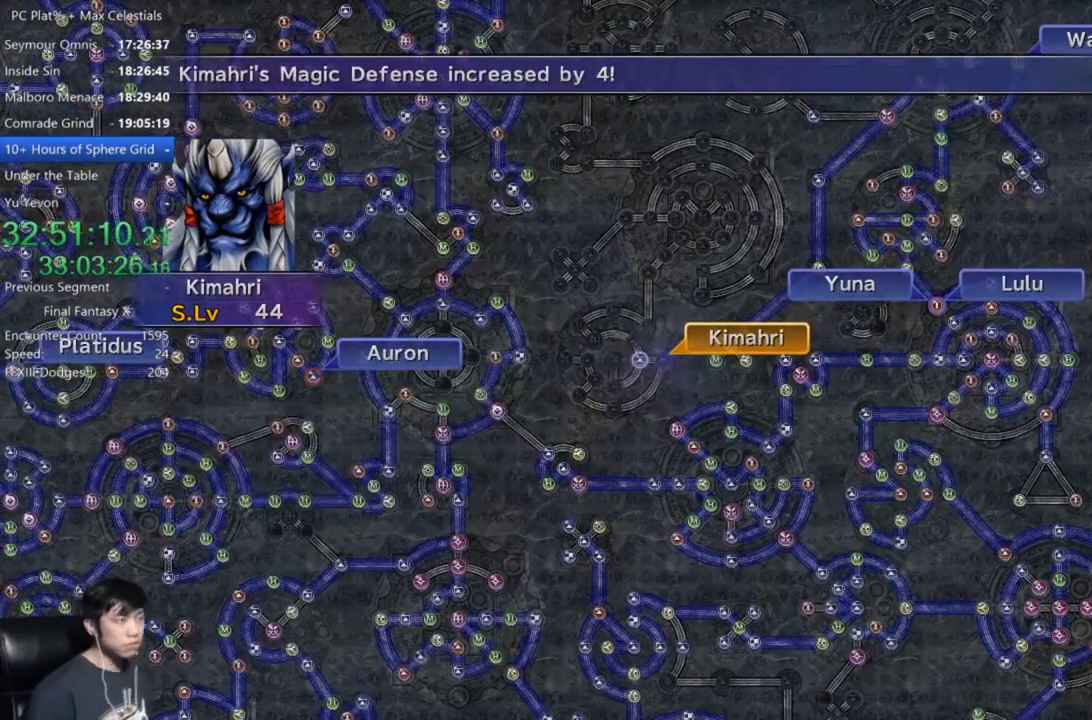
{"buttons": ["A"], "left_stick": "center", "right_stick": "center", "button_events": [[66, "A", "up"], [333, "A", "down"], [400, "A", "up"], [500, "A", "down"]]}
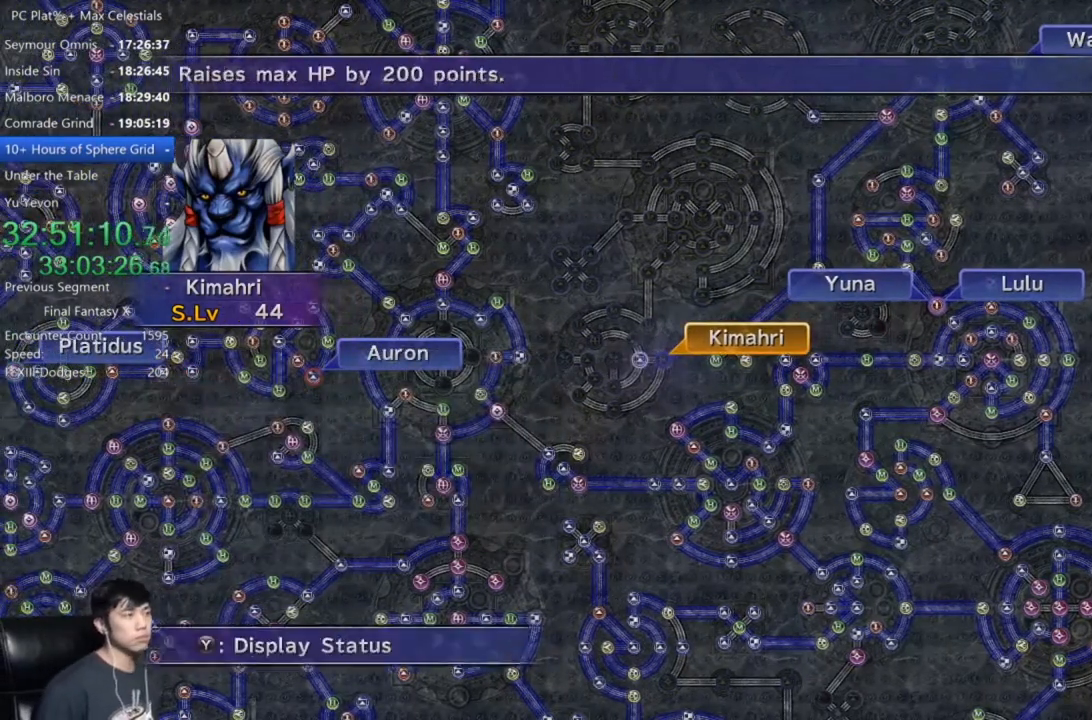
{"buttons": [], "left_stick": "center", "right_stick": "center", "button_events": [[67, "A", "up"], [200, "A", "down"], [267, "A", "up"], [434, "DPAD_UP", "down"], [501, "DPAD_UP", "up"]]}
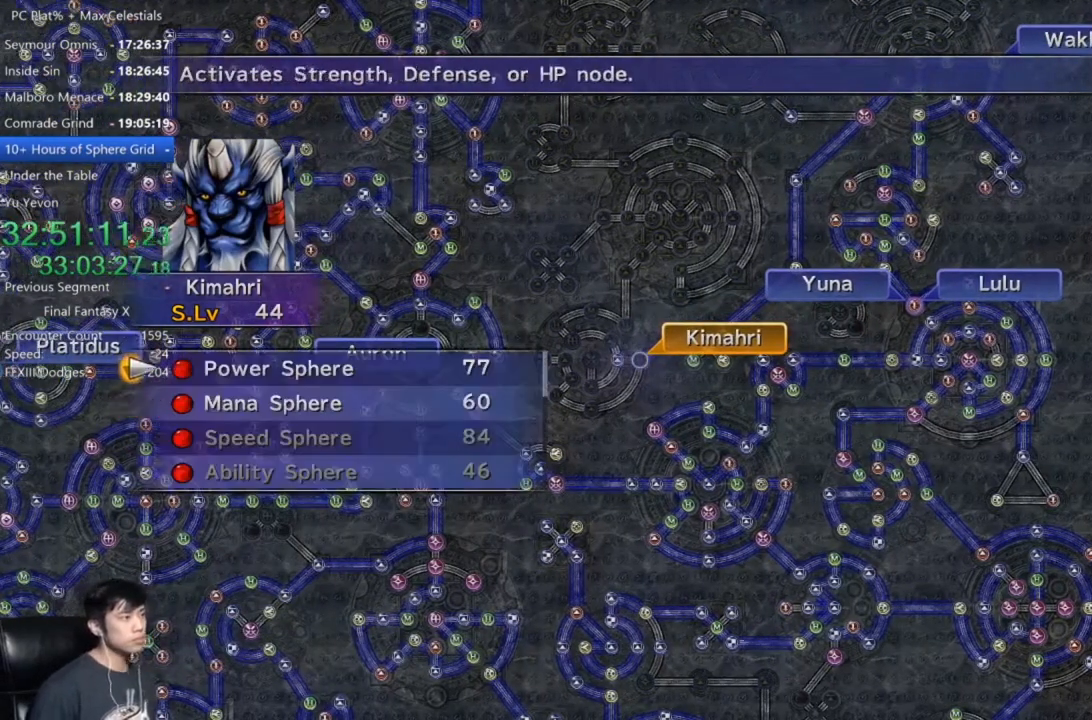
{"buttons": ["A"], "left_stick": "center", "right_stick": "center"}
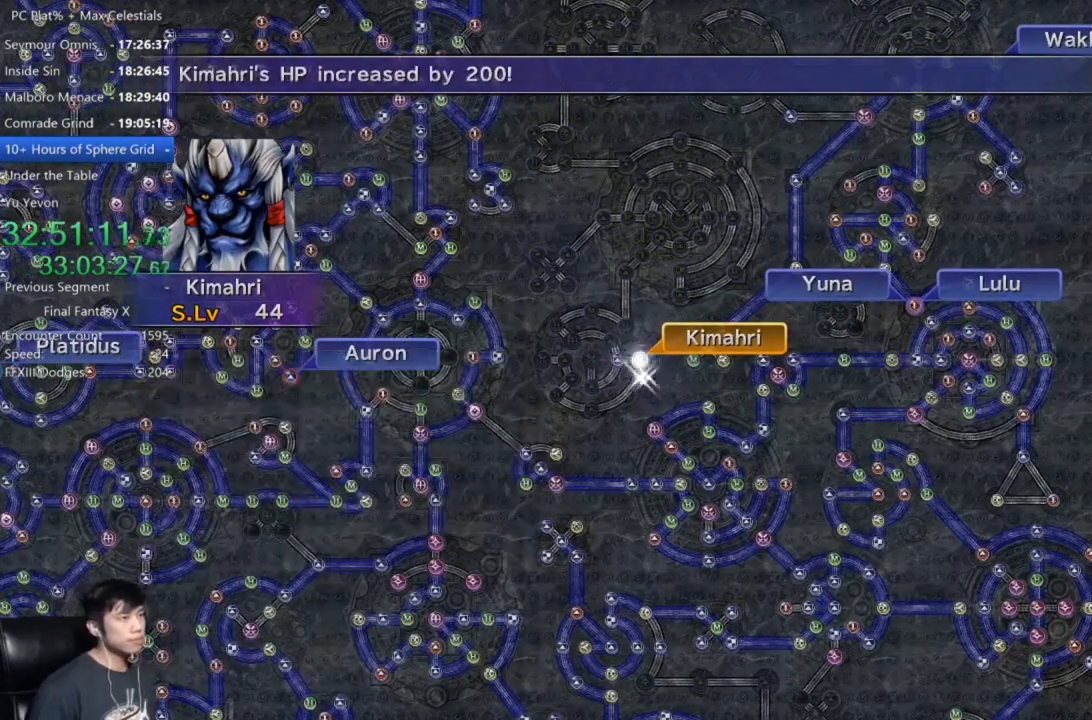
{"buttons": ["A"], "left_stick": "center", "right_stick": "center"}
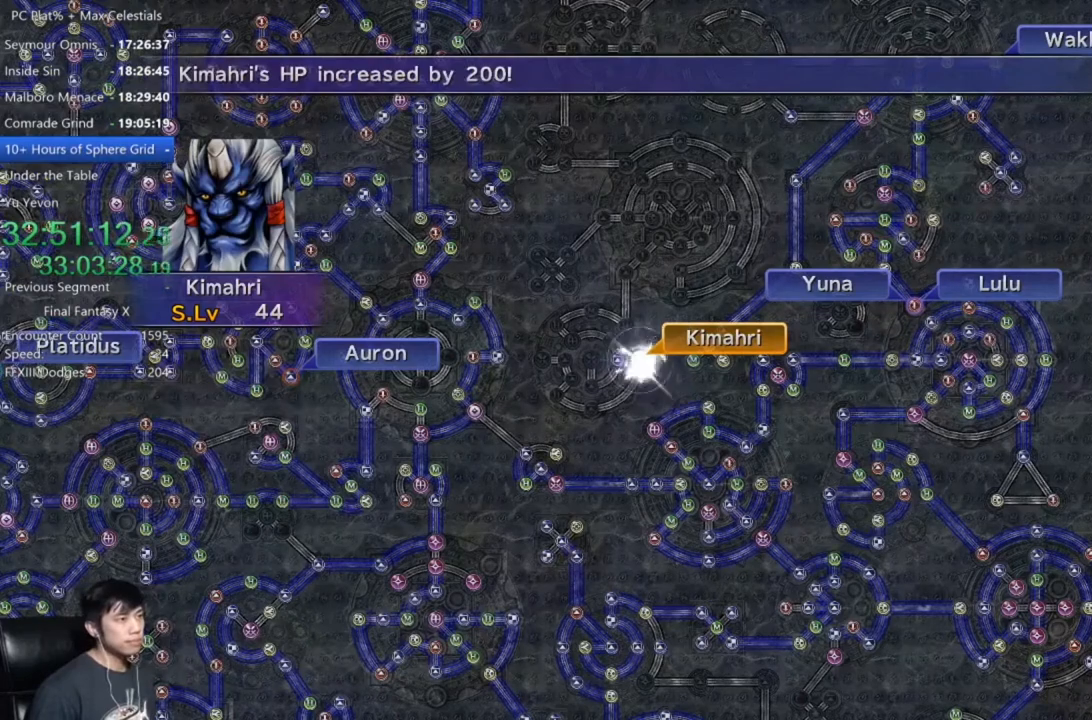
{"buttons": [], "left_stick": "center", "right_stick": "center", "button_events": [[66, "A", "up"], [167, "A", "down"], [233, "A", "up"], [333, "A", "down"], [400, "A", "up"]]}
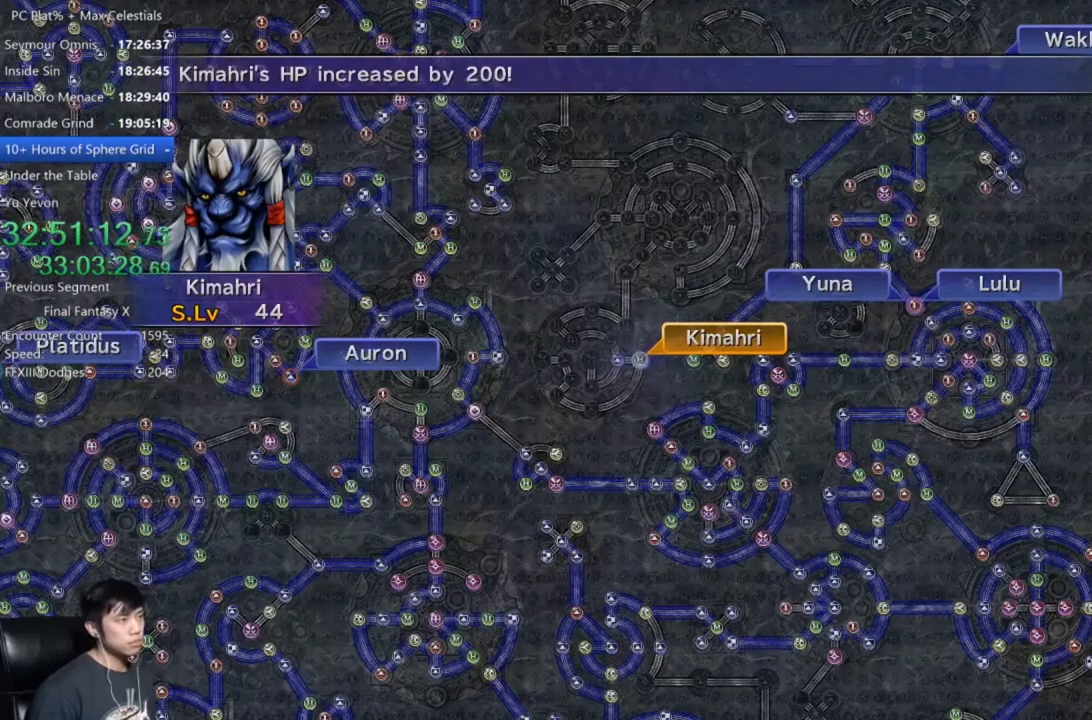
{"buttons": [], "left_stick": "center", "right_stick": "center", "button_events": []}
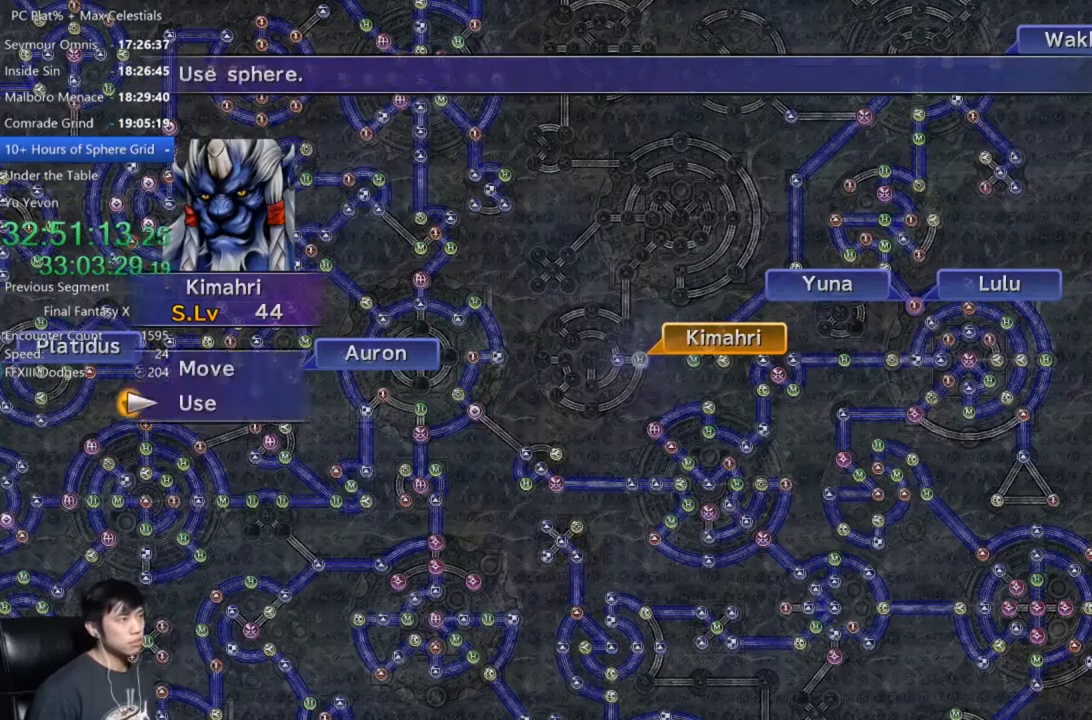
{"buttons": [], "left_stick": "center", "right_stick": "center", "button_events": [[33, "A", "down"], [100, "A", "up"], [233, "A", "down"], [333, "A", "up"], [400, "DPAD_DOWN", "down"], [434, "A", "down"], [500, "A", "up"], [500, "DPAD_DOWN", "up"]]}
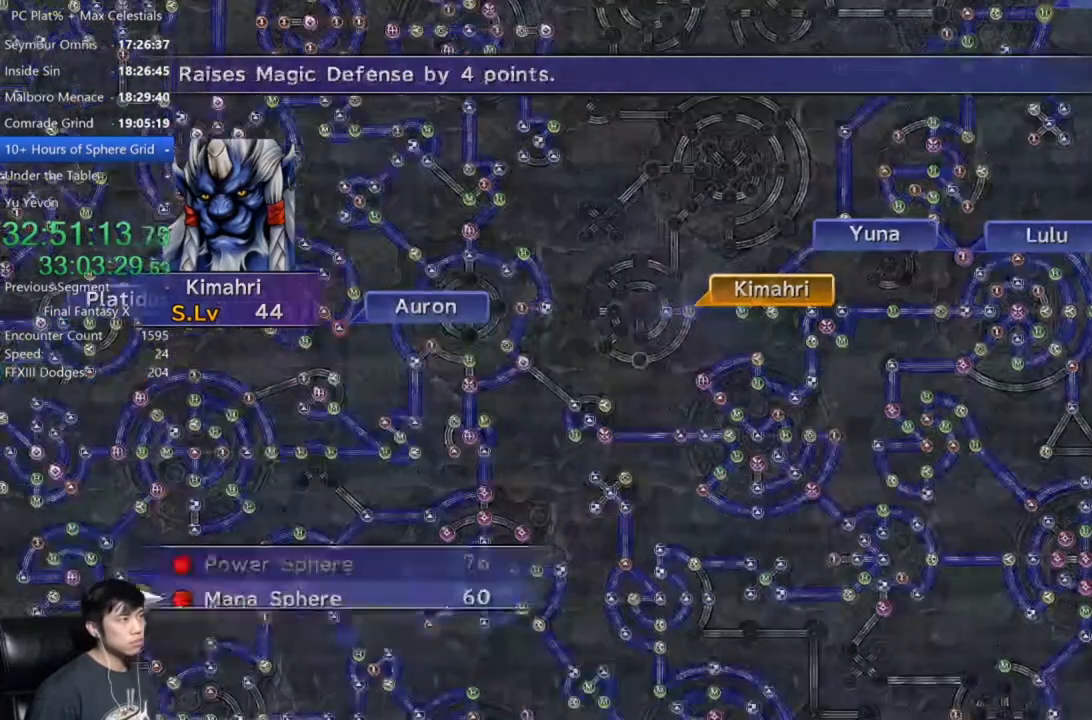
{"buttons": [], "left_stick": "center", "right_stick": "center", "button_events": [[234, "A", "down"], [301, "A", "up"]]}
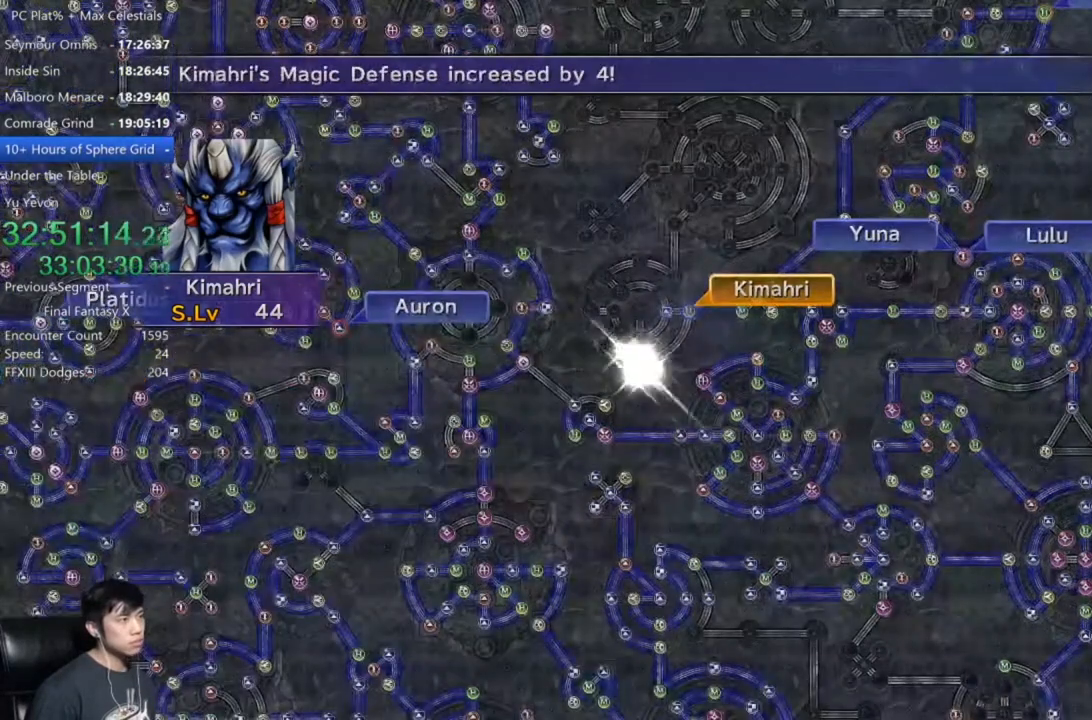
{"buttons": [], "left_stick": "center", "right_stick": "center", "button_events": [[367, "A", "down"], [433, "A", "up"]]}
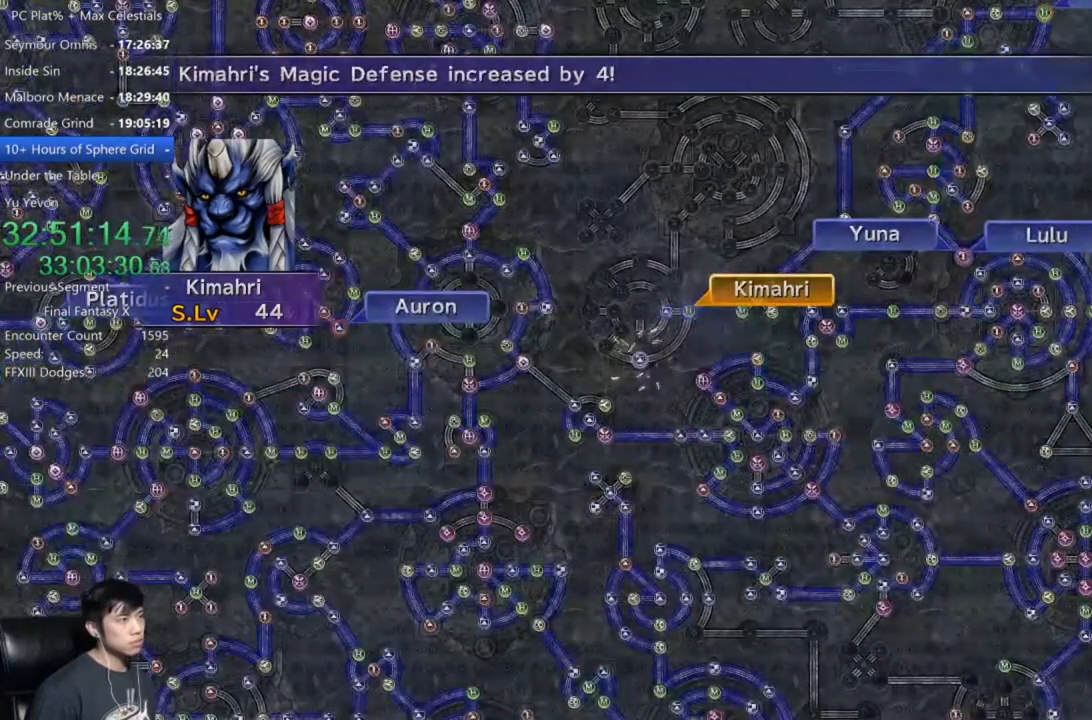
{"buttons": [], "left_stick": "center", "right_stick": "center", "button_events": [[367, "A", "down"], [434, "A", "up"]]}